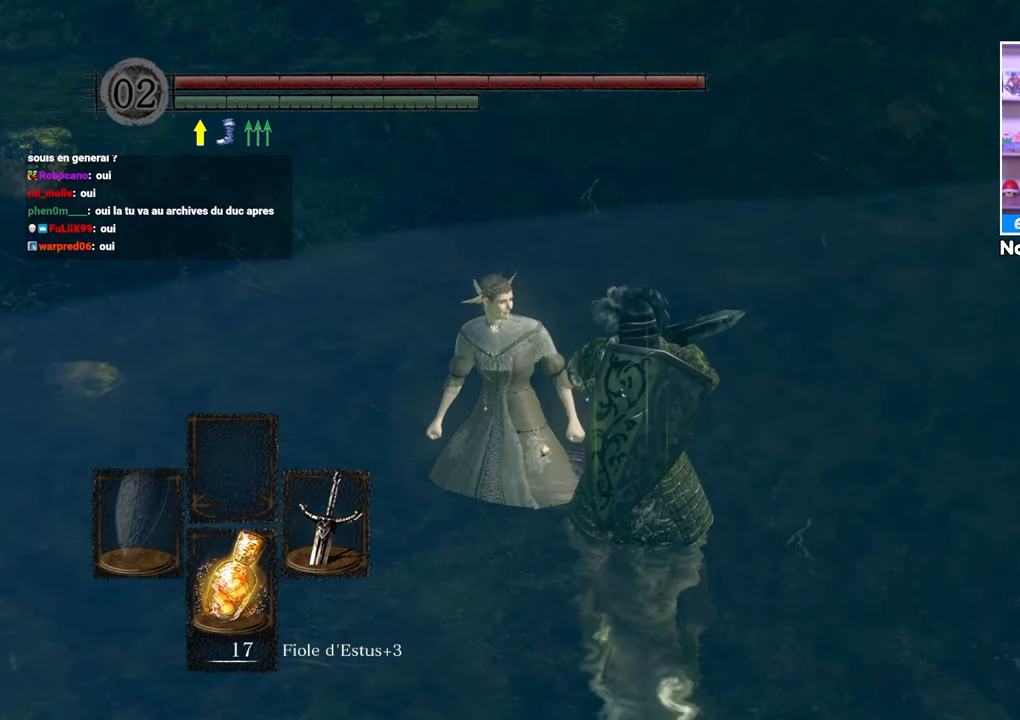
Gameplay with a controller (Xbox layout); each line is a JSON object with the inputs held at the frame after it. "events" lists button and stick changes between this image and that frame as [ms after this image, input, new state], when the widget could be followed in between. Not read: L3 R3.
{"buttons": [], "left_stick": "center", "right_stick": "center", "events": []}
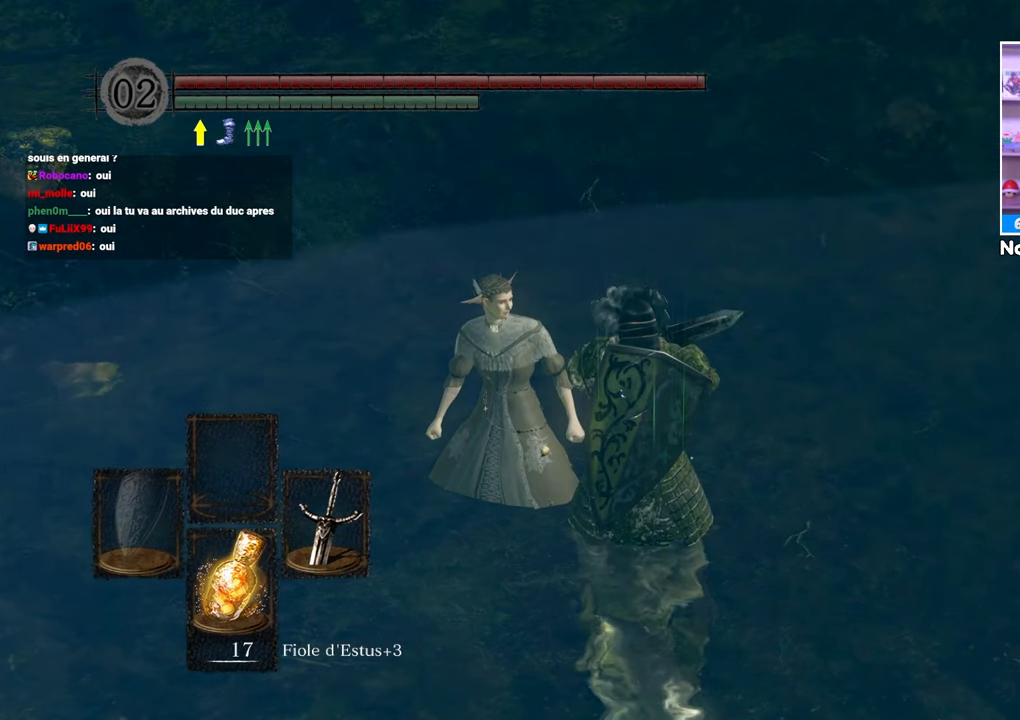
{"buttons": [], "left_stick": "center", "right_stick": "center", "events": []}
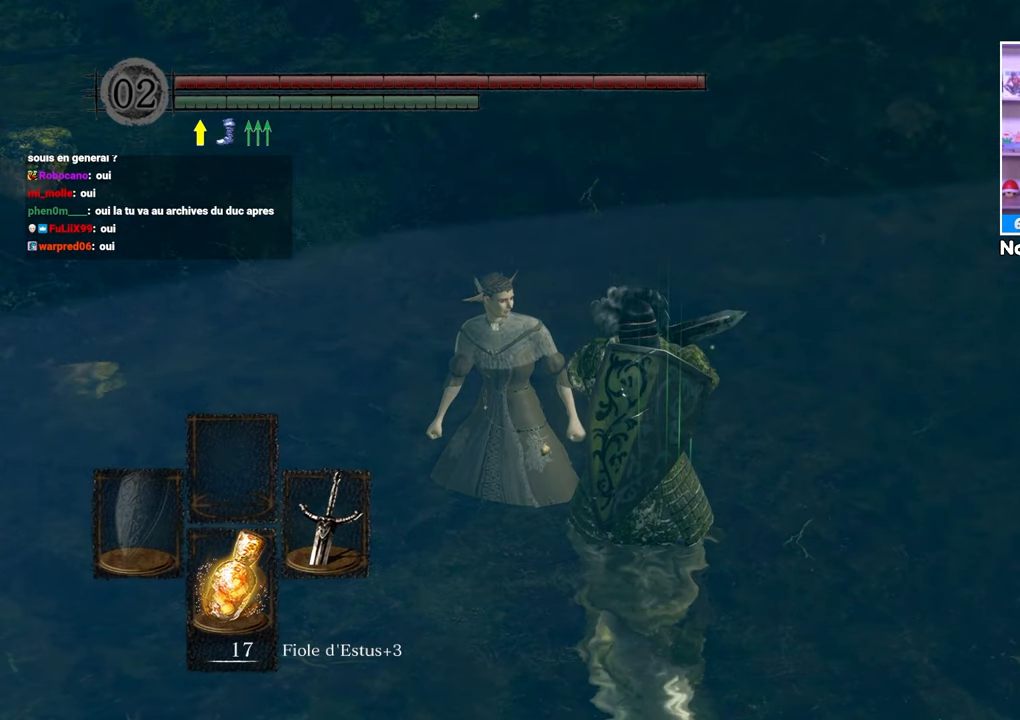
{"buttons": [], "left_stick": "center", "right_stick": "right", "events": [[367, "right_stick", "right"]]}
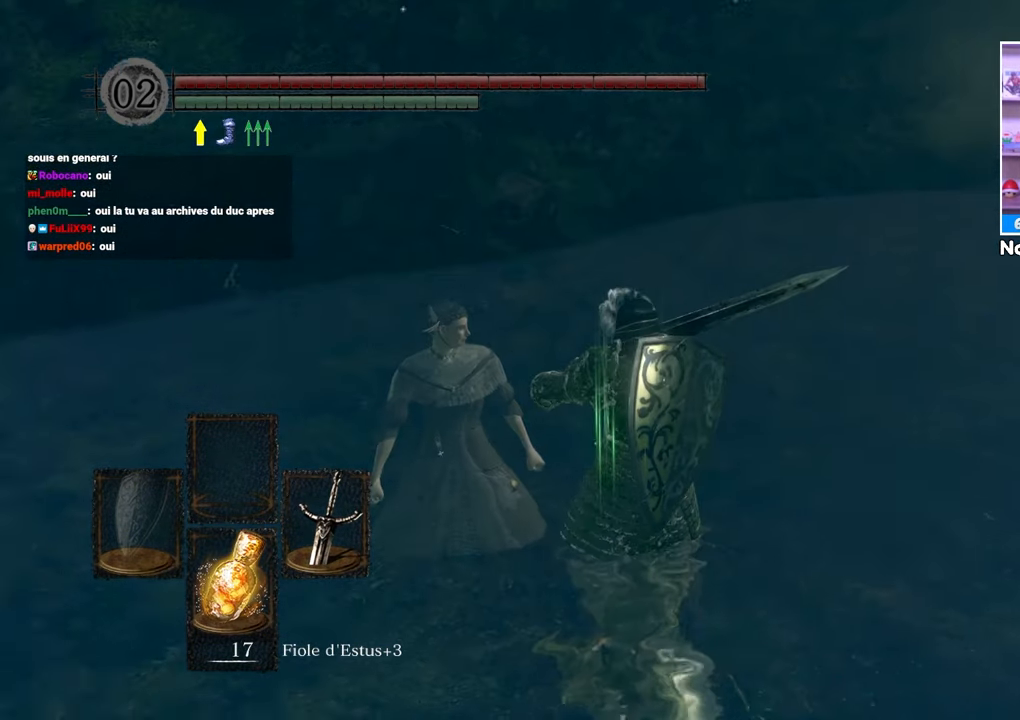
{"buttons": [], "left_stick": "center", "right_stick": "up-left", "events": [[50, "right_stick", "center"], [433, "right_stick", "up-left"]]}